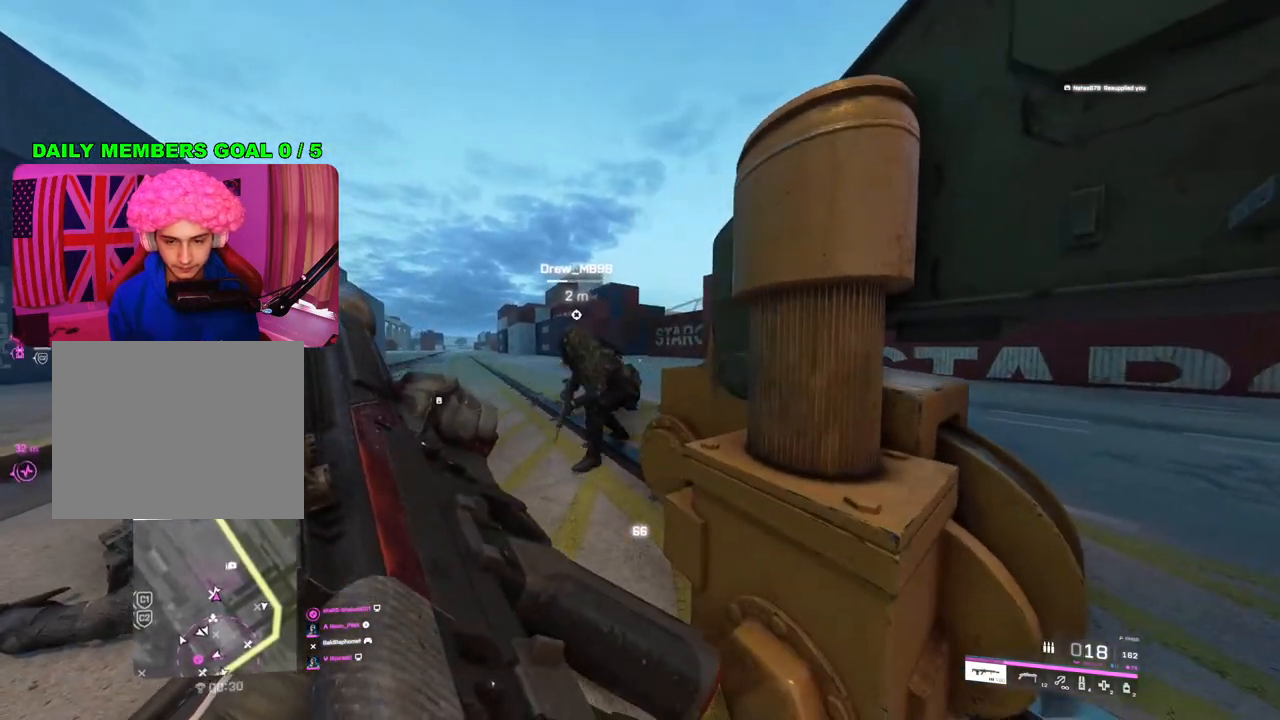
Gameplay with a controller (PlayStation layout); each line is a JSON object with the inputs held at the frame after it. "events" lists button and stick changes between this image and that frame as [ms after this image, input, new state], when the widget could be followed in between.
{"buttons": [], "left_stick": "down", "right_stick": "center", "events": [[17, "R3", "up"], [17, "left_stick", "up-right"], [67, "left_stick", "up-left"], [183, "right_stick", "right"], [383, "right_stick", "center"], [417, "left_stick", "down-left"], [467, "left_stick", "down"]]}
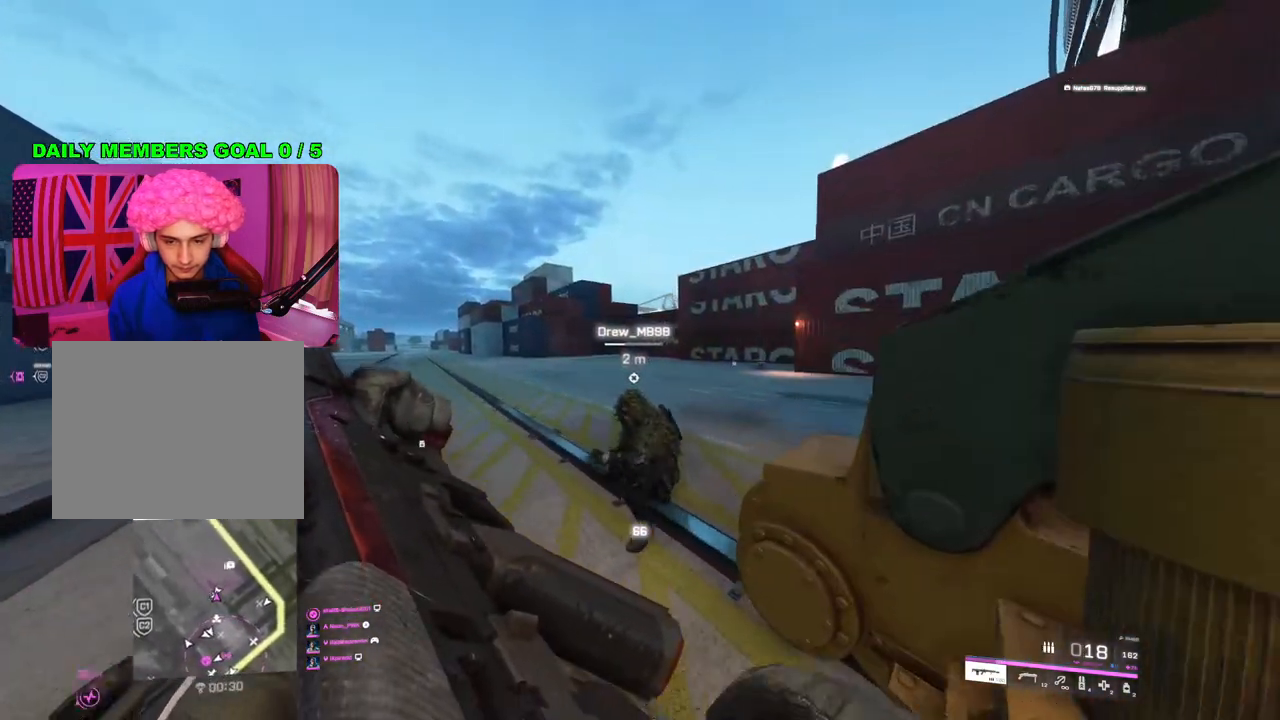
{"buttons": [], "left_stick": "up-left", "right_stick": "up-right", "events": [[33, "left_stick", "down-right"], [67, "right_stick", "up-right"], [233, "left_stick", "center"], [350, "left_stick", "up-left"]]}
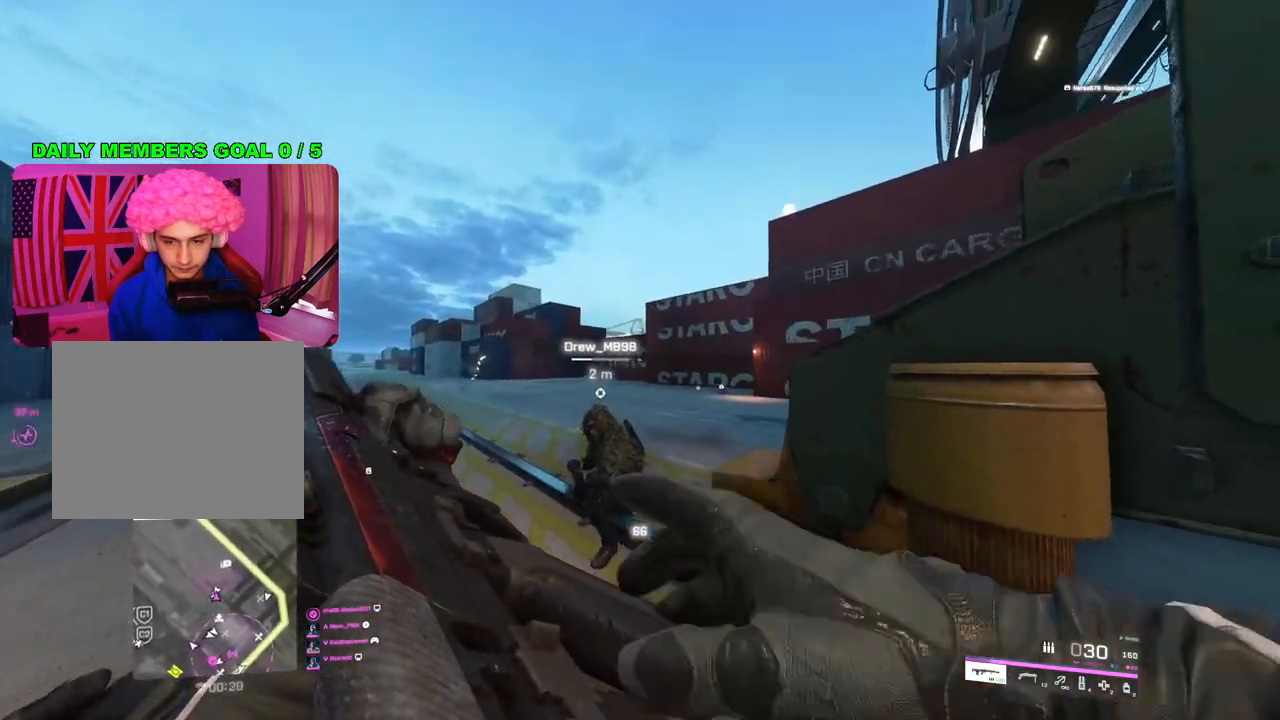
{"buttons": [], "left_stick": "up", "right_stick": "up", "events": [[67, "left_stick", "center"], [117, "right_stick", "up"], [167, "DPAD_LEFT", "down"], [267, "left_stick", "up-left"], [317, "DPAD_LEFT", "up"], [450, "left_stick", "up"]]}
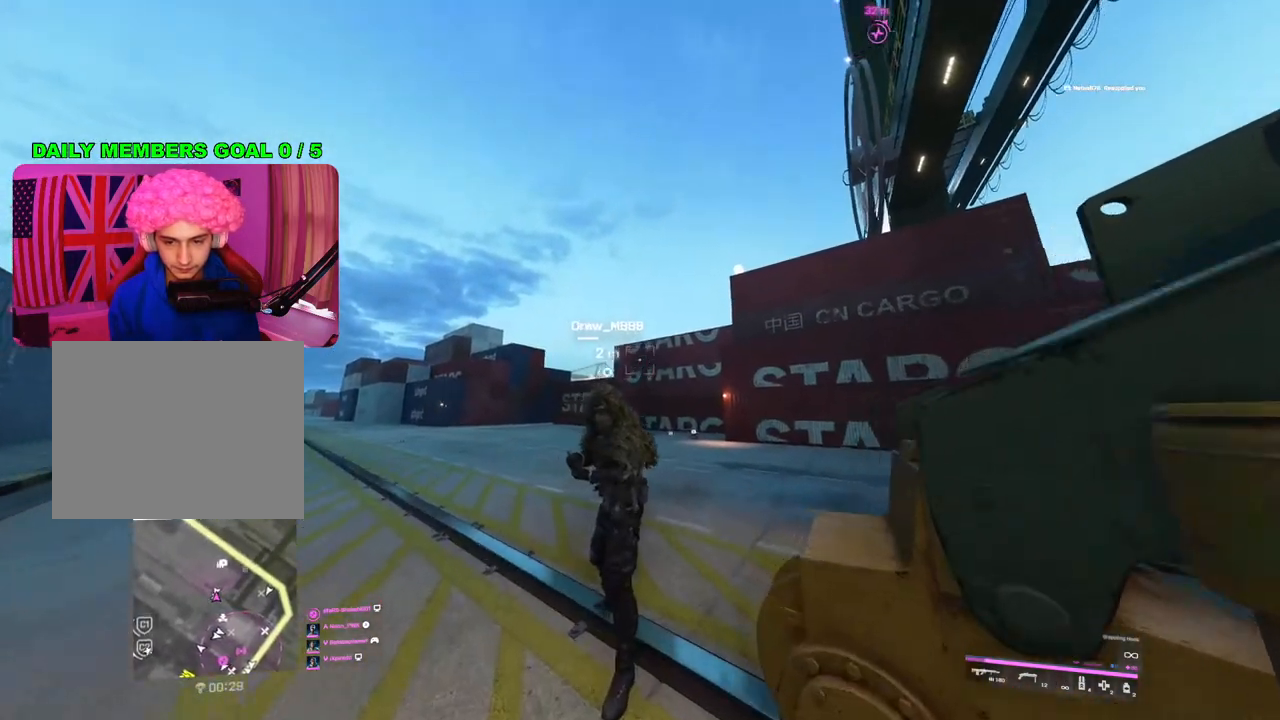
{"buttons": [], "left_stick": "up", "right_stick": "up", "events": [[50, "right_stick", "center"], [283, "right_stick", "up-right"], [400, "right_stick", "up"]]}
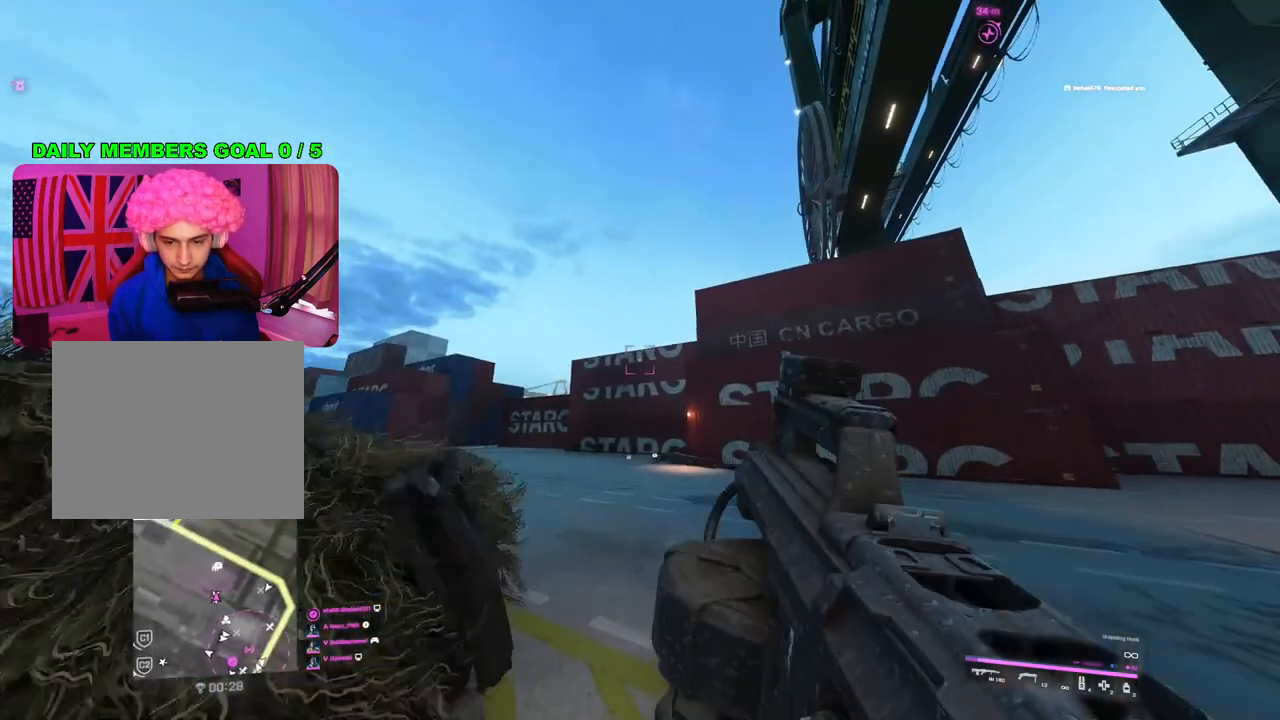
{"buttons": [], "left_stick": "up", "right_stick": "center", "events": [[67, "right_stick", "center"], [267, "R2", "down"], [350, "R2", "up"]]}
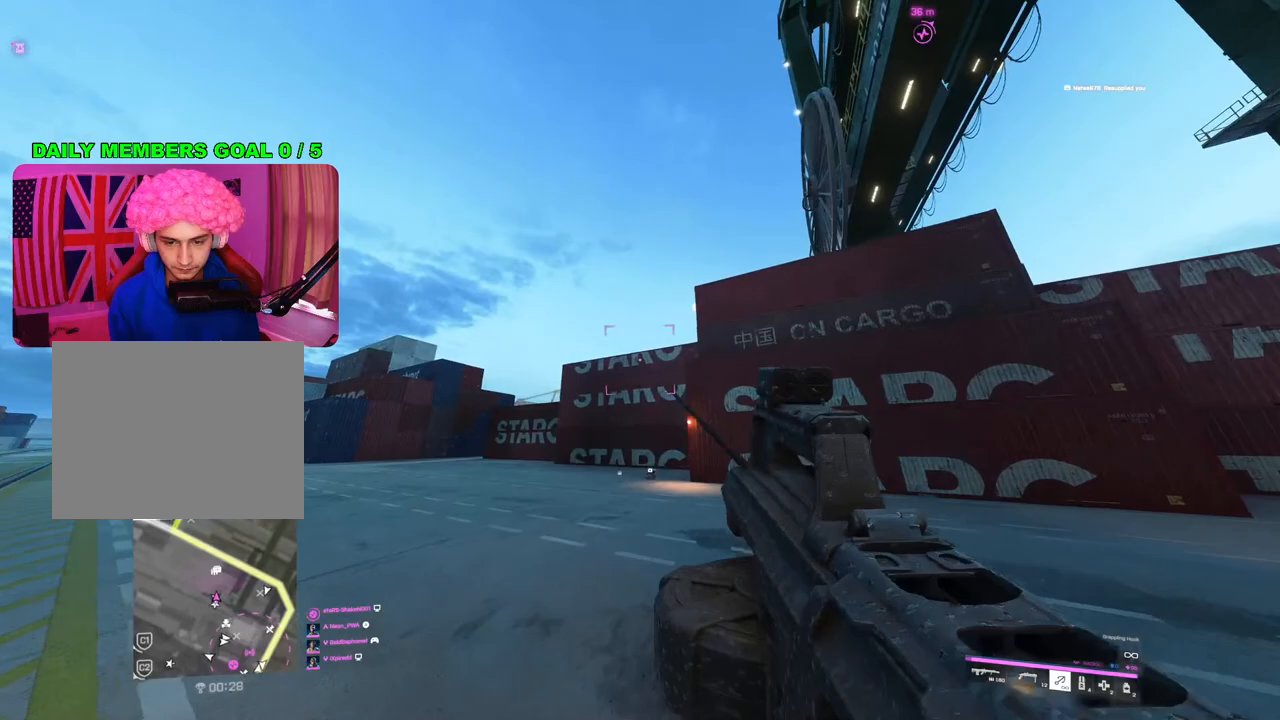
{"buttons": [], "left_stick": "up", "right_stick": "down", "events": [[150, "right_stick", "down"]]}
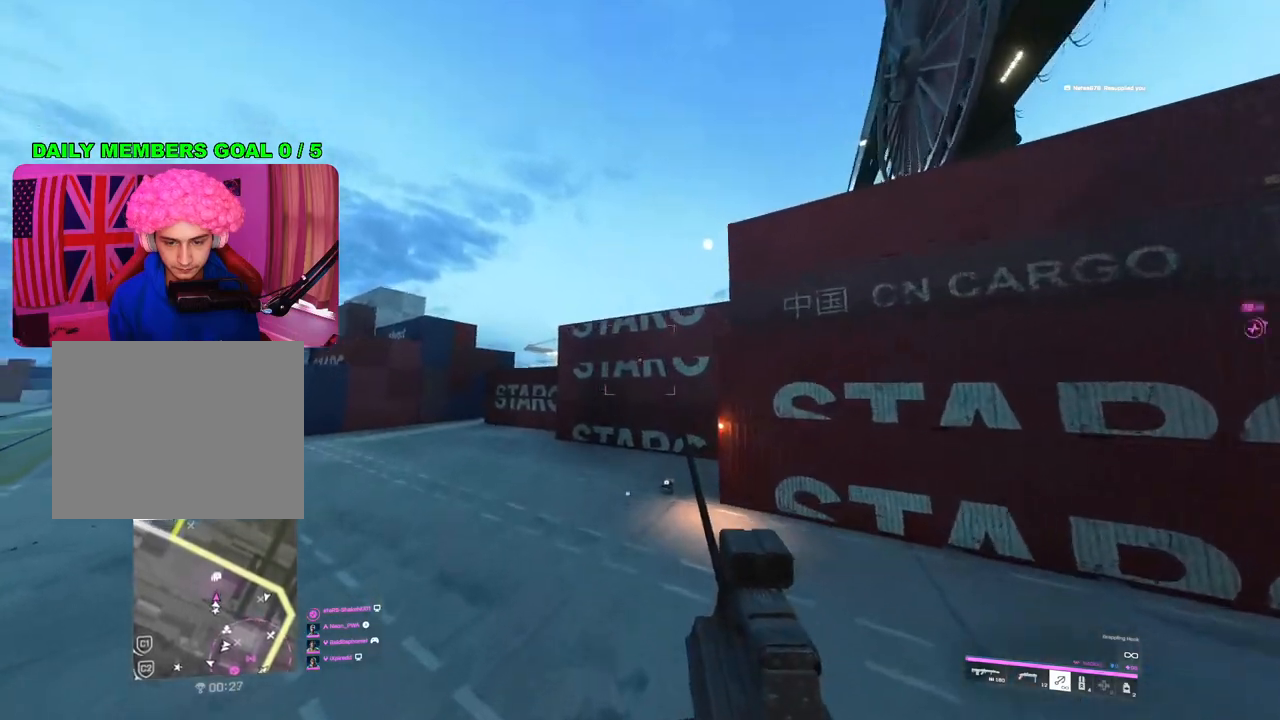
{"buttons": [], "left_stick": "up-left", "right_stick": "center", "events": [[17, "left_stick", "up-left"], [483, "right_stick", "center"]]}
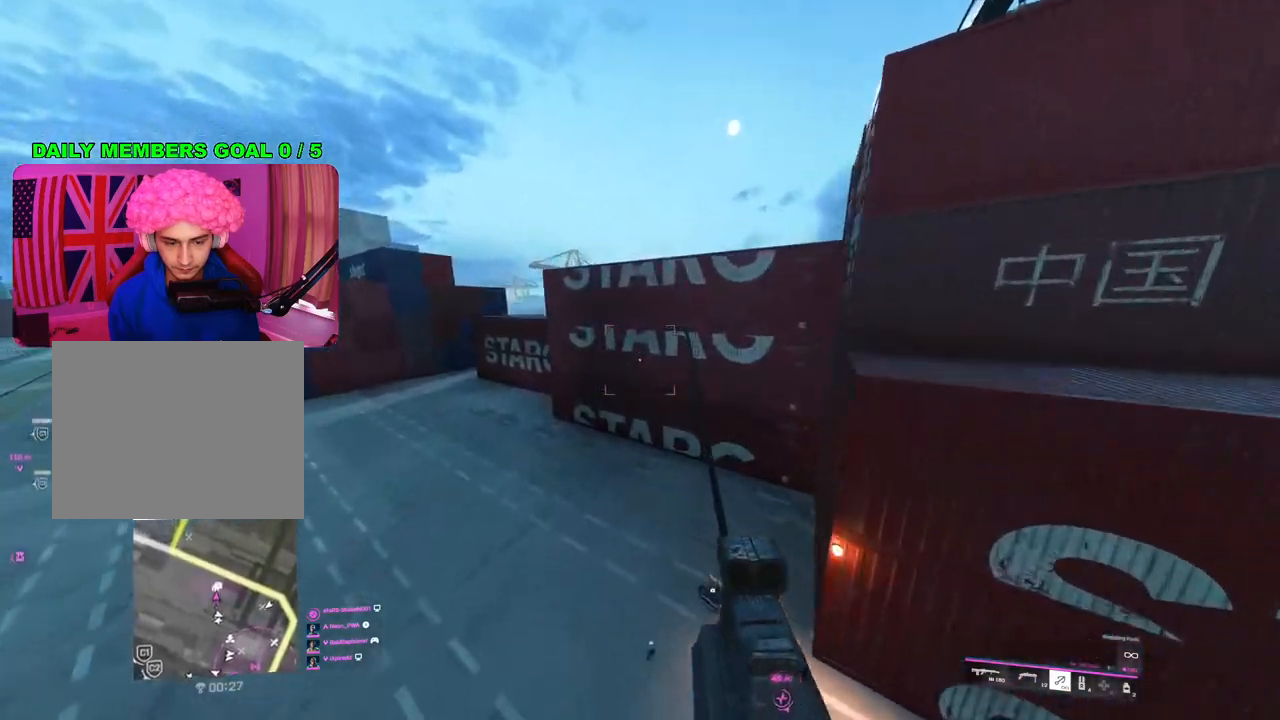
{"buttons": [], "left_stick": "up-left", "right_stick": "center", "events": []}
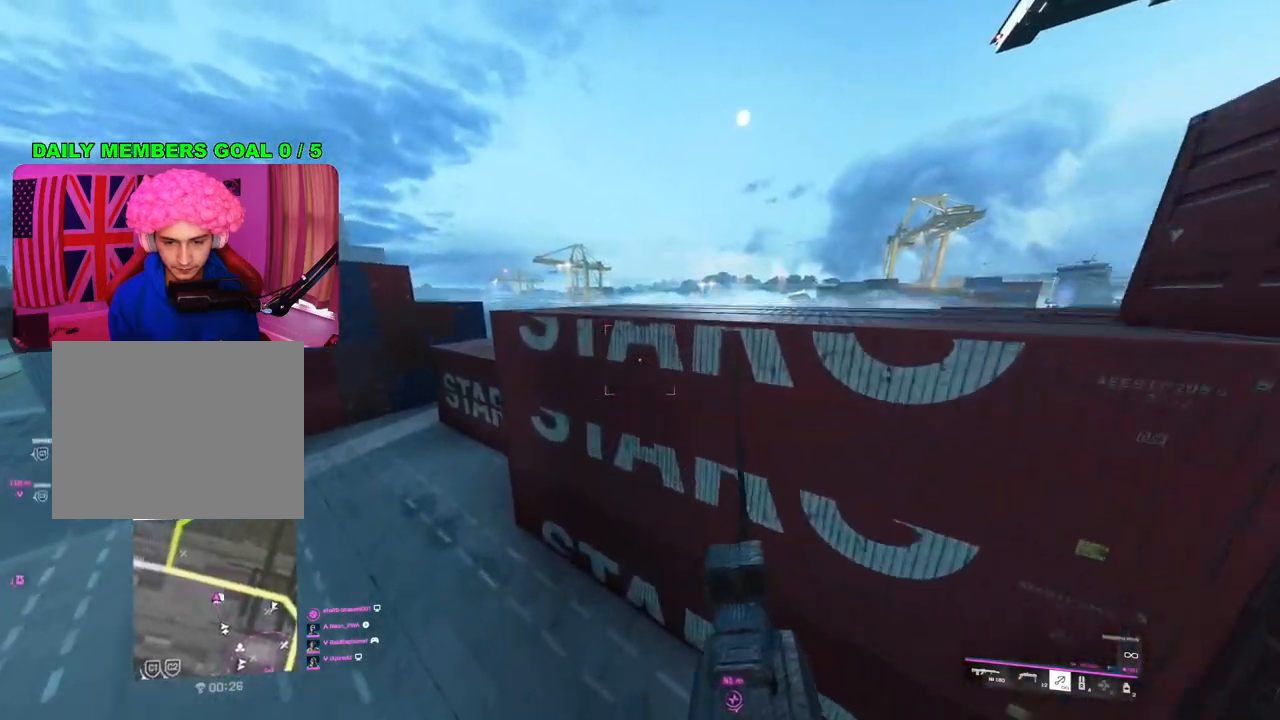
{"buttons": [], "left_stick": "up", "right_stick": "down-left", "events": [[67, "right_stick", "down"], [233, "right_stick", "down-left"], [317, "left_stick", "up"]]}
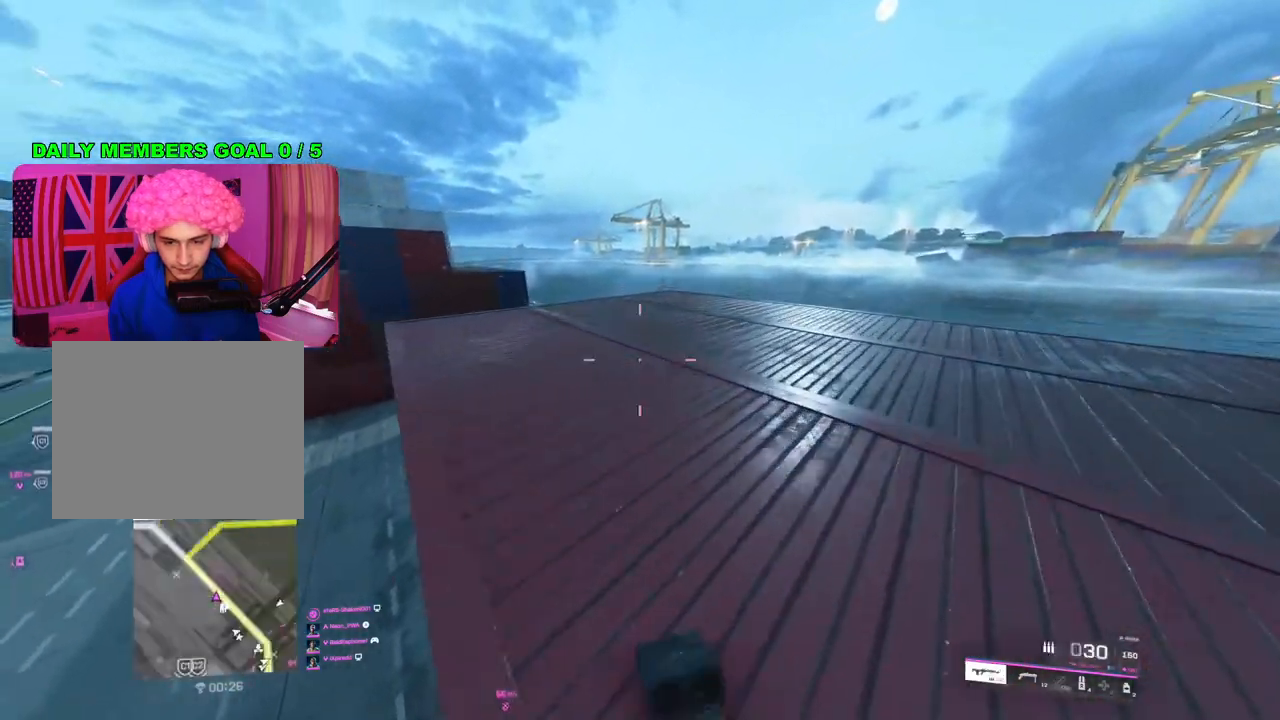
{"buttons": [], "left_stick": "up", "right_stick": "down-left", "events": [[133, "L3", "down"], [250, "L3", "up"]]}
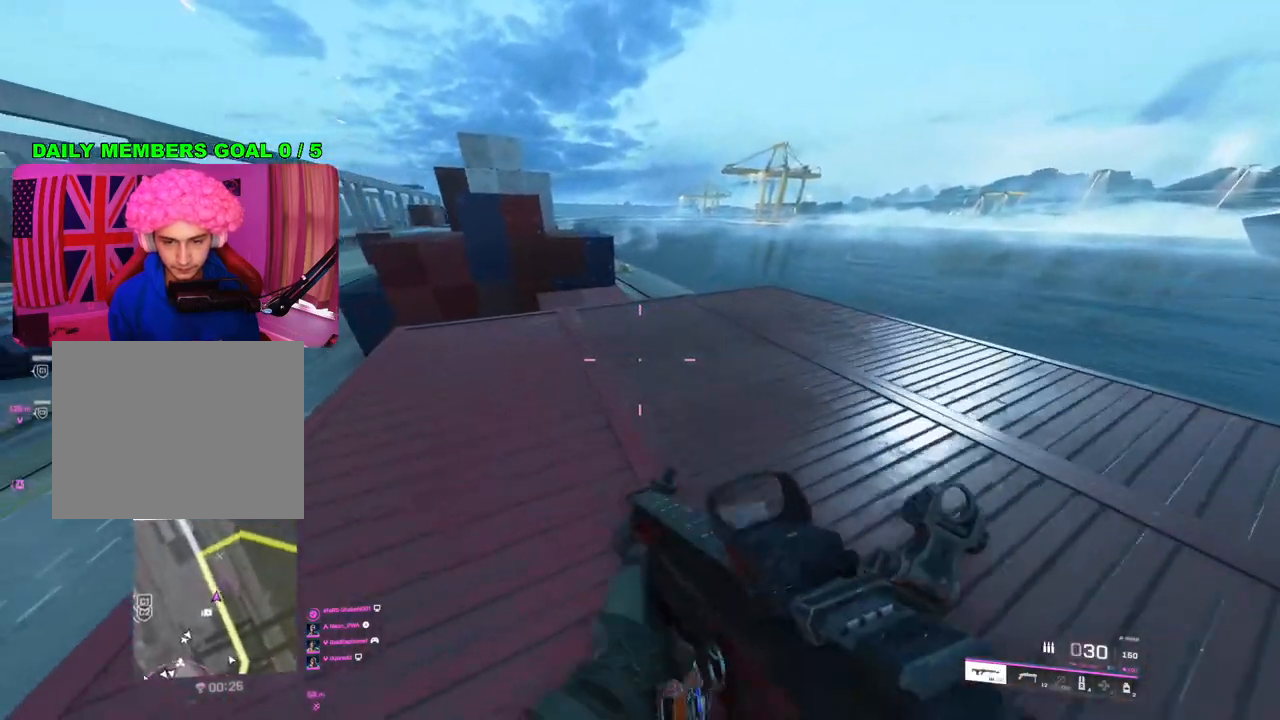
{"buttons": [], "left_stick": "up-right", "right_stick": "down", "events": [[67, "right_stick", "center"], [200, "left_stick", "up-right"], [250, "right_stick", "down"]]}
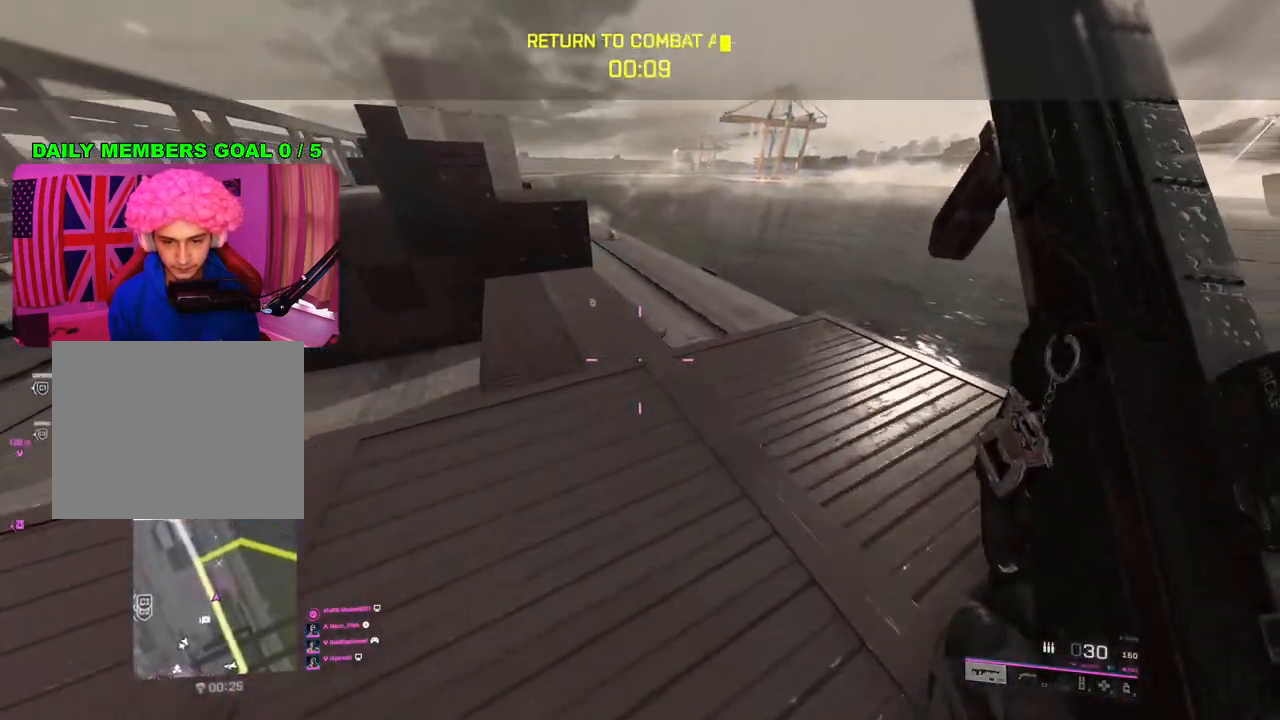
{"buttons": [], "left_stick": "right", "right_stick": "up", "events": [[267, "left_stick", "down-right"], [317, "right_stick", "center"], [450, "right_stick", "up"], [467, "left_stick", "right"]]}
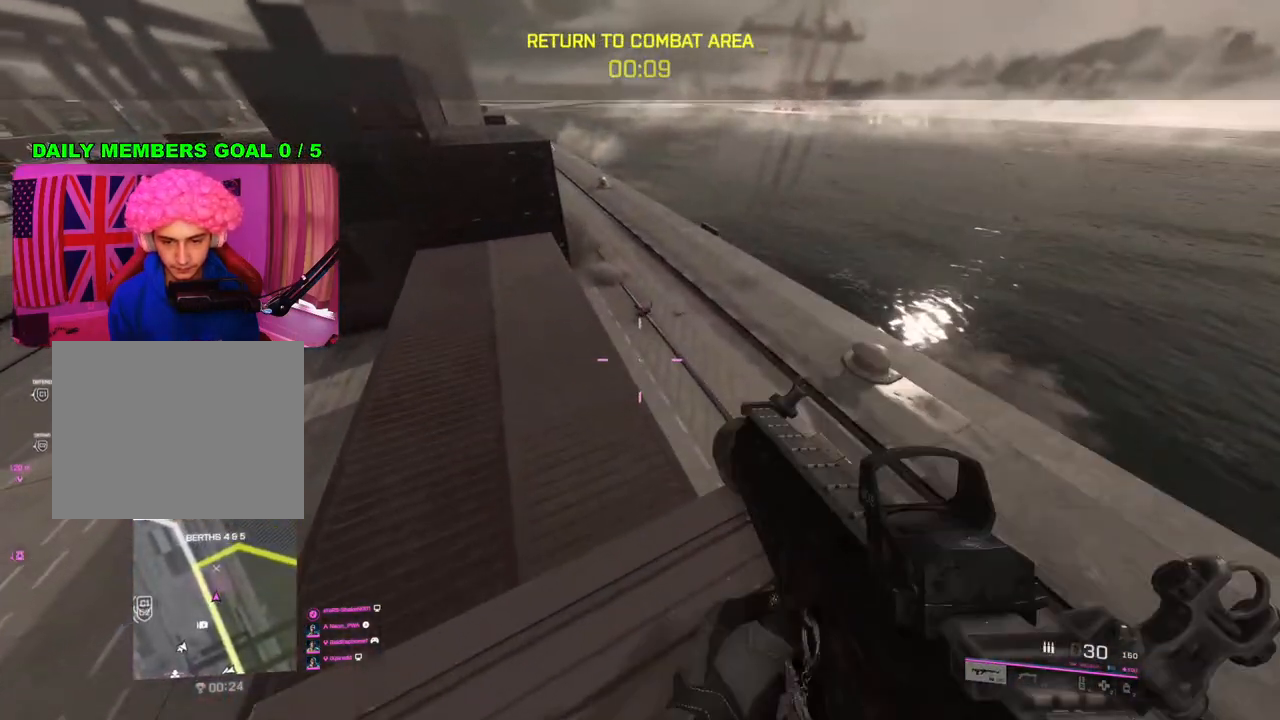
{"buttons": [], "left_stick": "up", "right_stick": "down", "events": [[133, "right_stick", "center"], [200, "right_stick", "down"], [233, "left_stick", "up"]]}
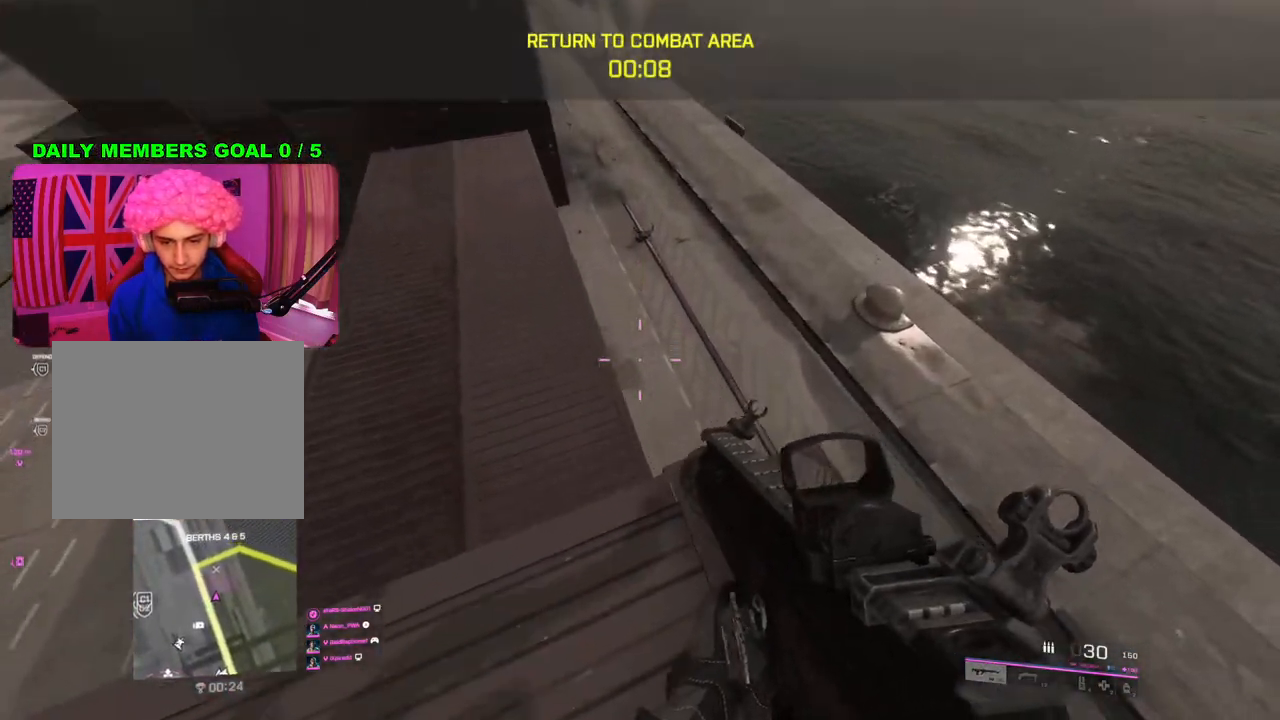
{"buttons": [], "left_stick": "center", "right_stick": "up-right", "events": [[50, "right_stick", "down-right"], [117, "left_stick", "up-left"], [183, "right_stick", "right"], [283, "right_stick", "up-right"], [467, "left_stick", "center"]]}
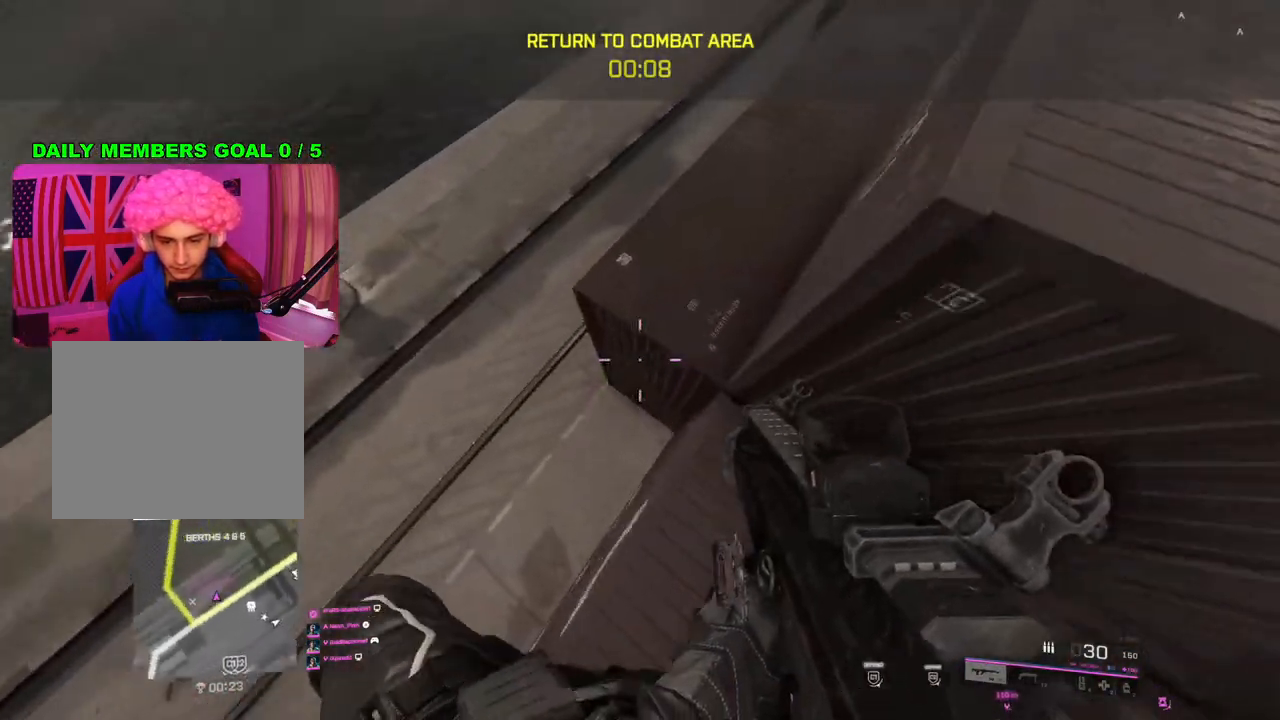
{"buttons": [], "left_stick": "down", "right_stick": "up-left", "events": [[17, "left_stick", "down"], [117, "left_stick", "down-right"], [117, "right_stick", "up-left"], [167, "right_stick", "left"], [383, "right_stick", "up-left"], [450, "left_stick", "down"]]}
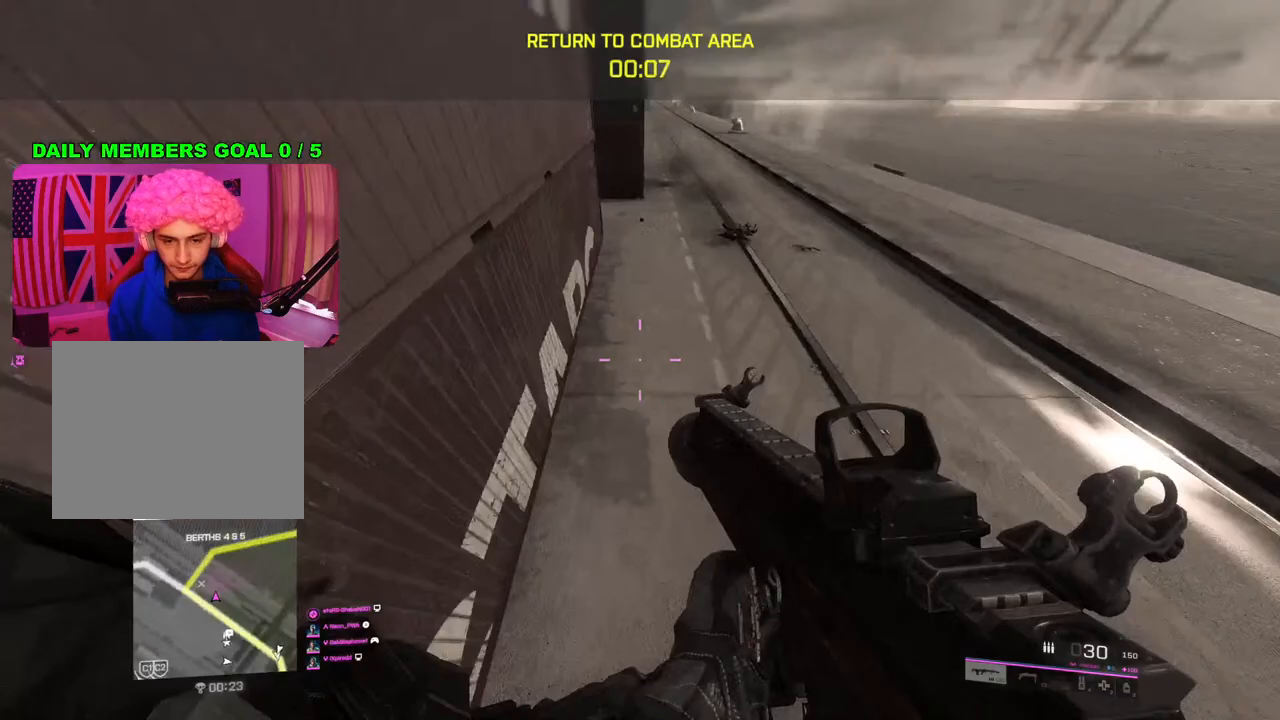
{"buttons": [], "left_stick": "down", "right_stick": "right", "events": [[17, "right_stick", "up"], [217, "left_stick", "down-left"], [317, "right_stick", "right"], [383, "left_stick", "down"]]}
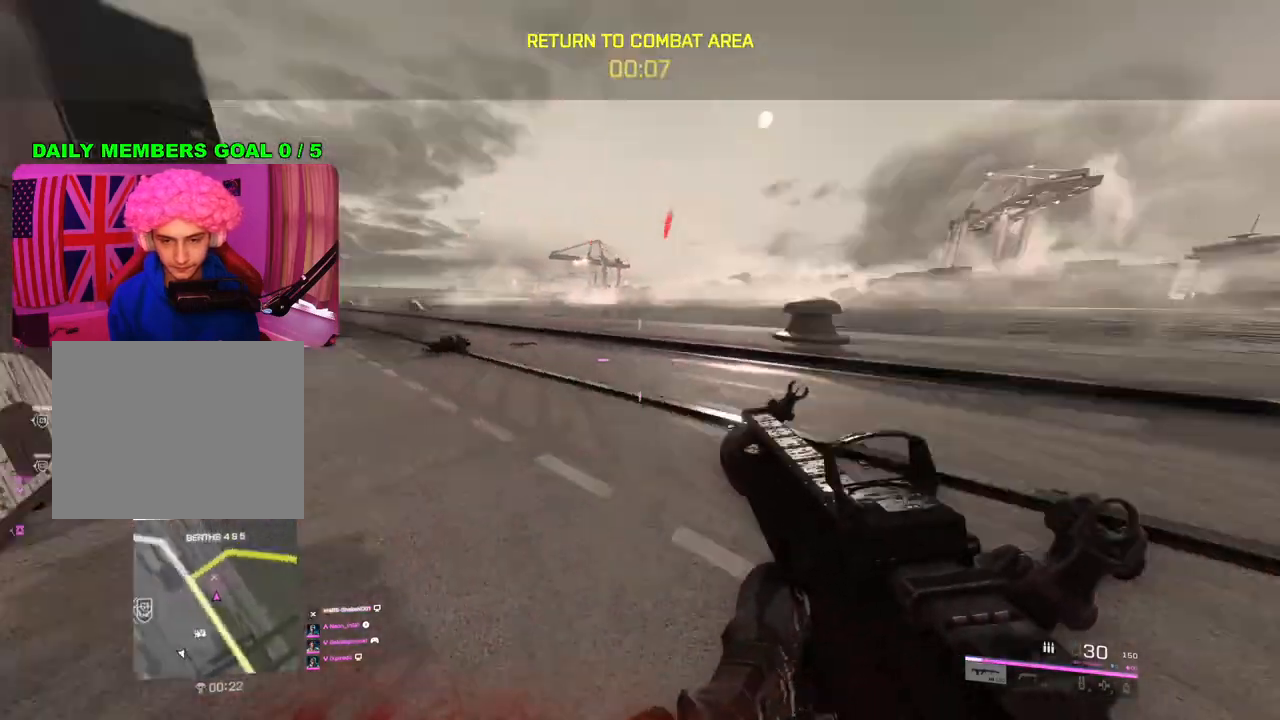
{"buttons": ["R2"], "left_stick": "down-left", "right_stick": "right", "events": [[67, "left_stick", "down-left"], [67, "right_stick", "up-right"], [167, "right_stick", "right"], [433, "R2", "down"]]}
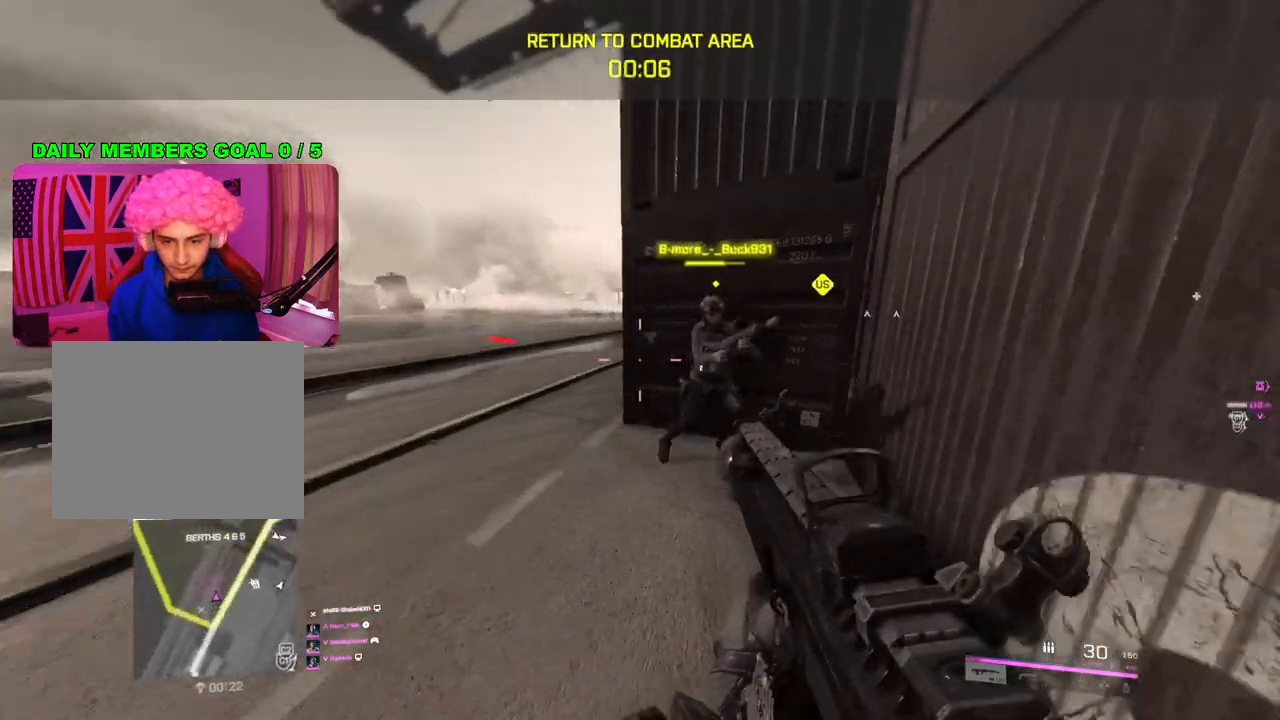
{"buttons": ["L2", "R2"], "left_stick": "down", "right_stick": "up-left", "events": [[83, "L2", "down"], [100, "right_stick", "up"], [200, "right_stick", "up-left"], [333, "left_stick", "down"], [333, "right_stick", "right"], [500, "right_stick", "up-left"]]}
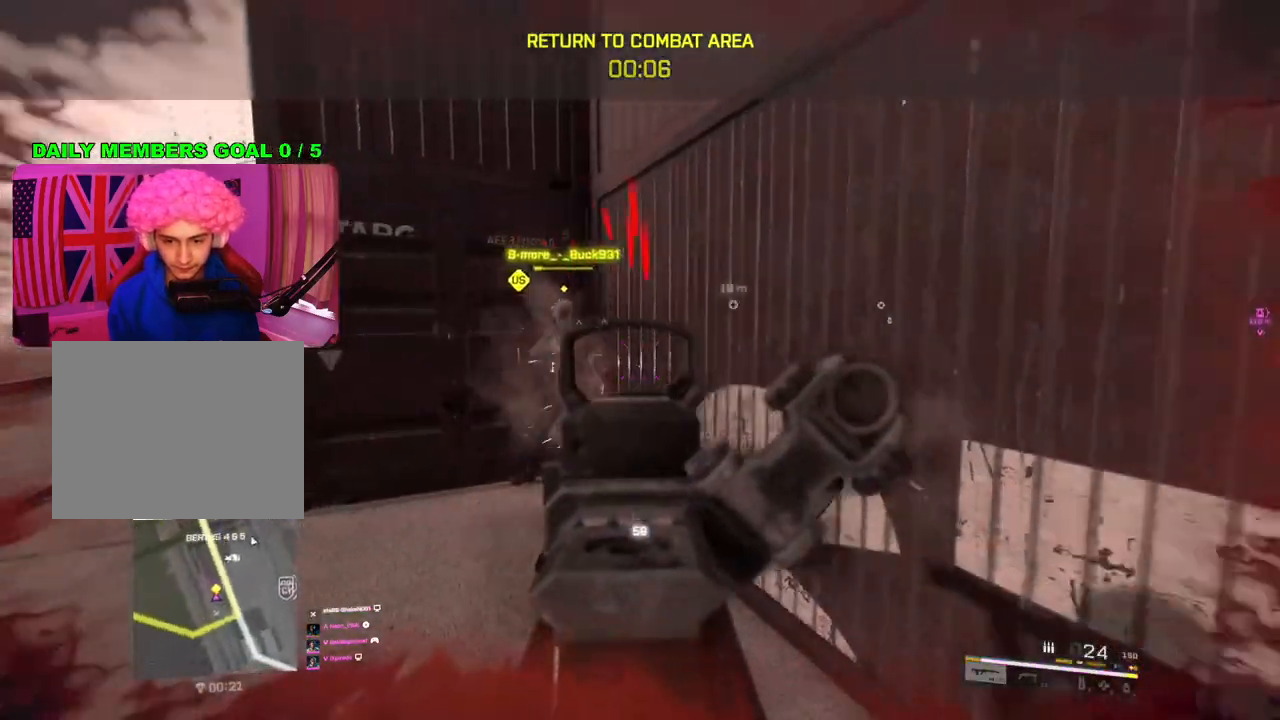
{"buttons": [], "left_stick": "down", "right_stick": "right", "events": [[67, "right_stick", "left"], [250, "right_stick", "center"], [300, "right_stick", "down-right"], [400, "right_stick", "right"], [450, "L2", "up"], [450, "R2", "up"]]}
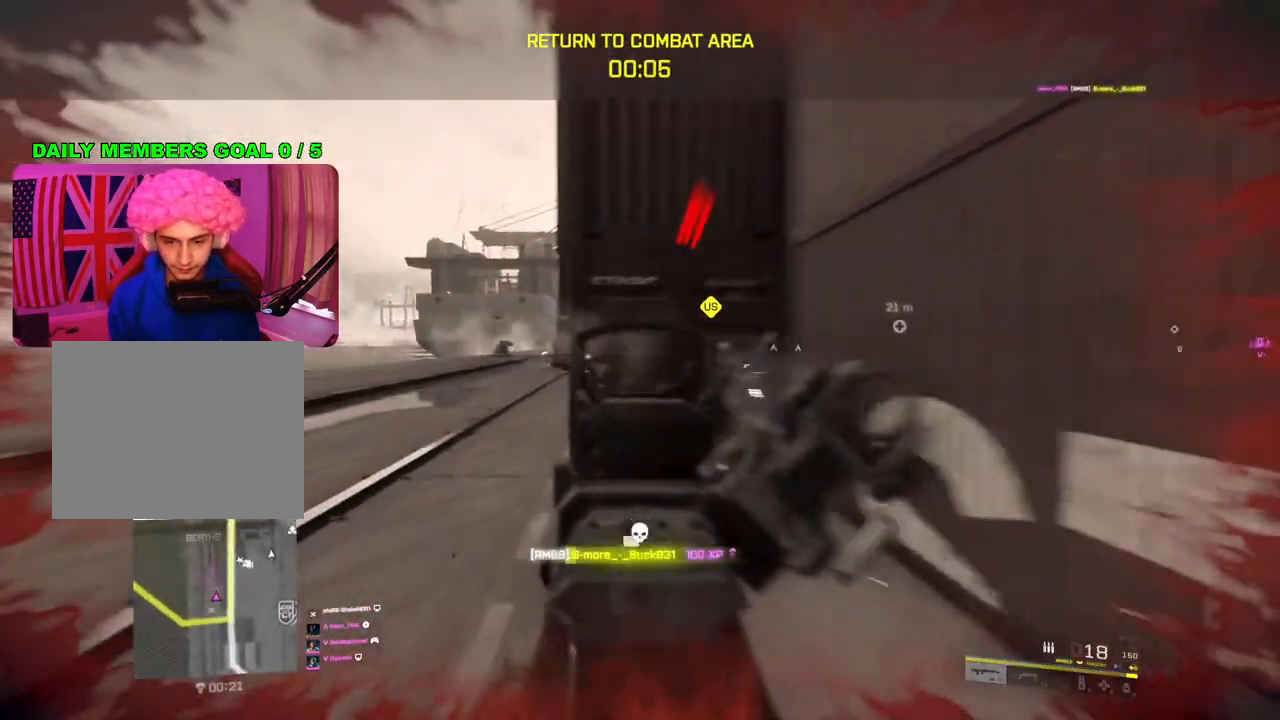
{"buttons": [], "left_stick": "up", "right_stick": "center", "events": [[167, "left_stick", "up-right"], [200, "L3", "down"], [333, "L3", "up"], [367, "right_stick", "center"], [417, "SQUARE", "down"], [467, "left_stick", "up"], [500, "SQUARE", "up"]]}
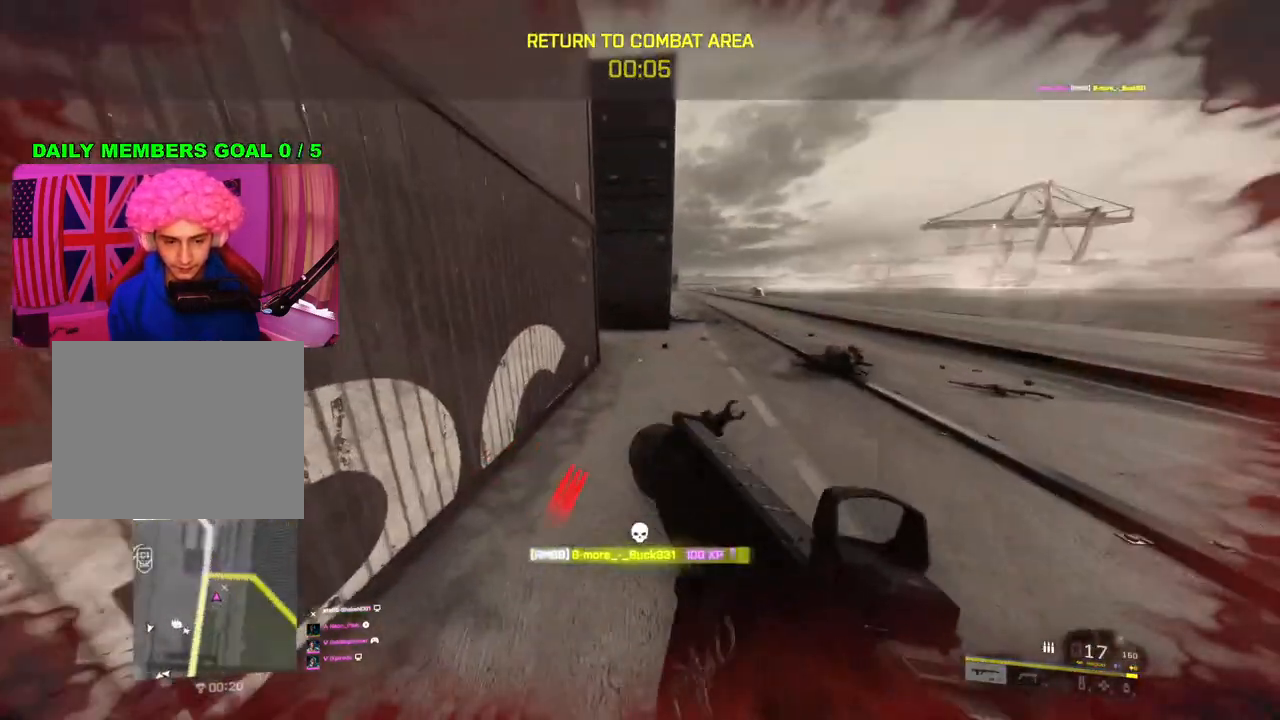
{"buttons": [], "left_stick": "up", "right_stick": "center", "events": []}
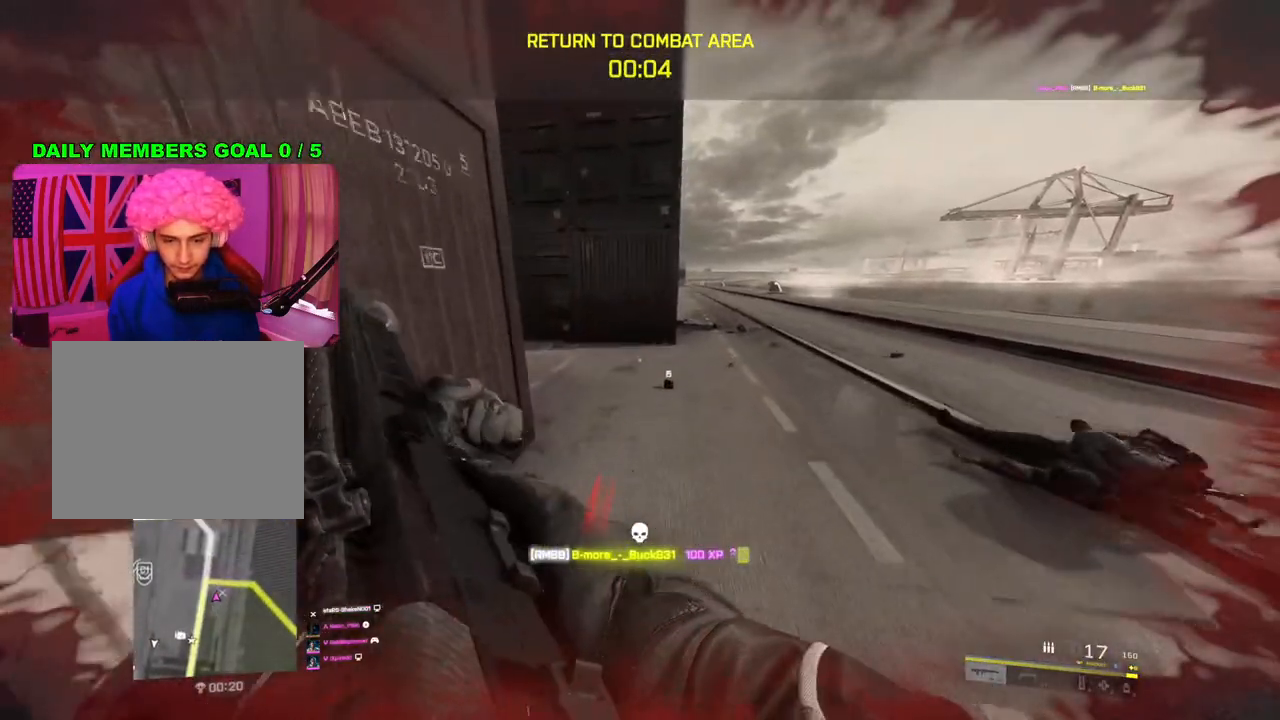
{"buttons": [], "left_stick": "up", "right_stick": "left", "events": [[33, "right_stick", "left"], [383, "right_stick", "center"], [500, "right_stick", "left"]]}
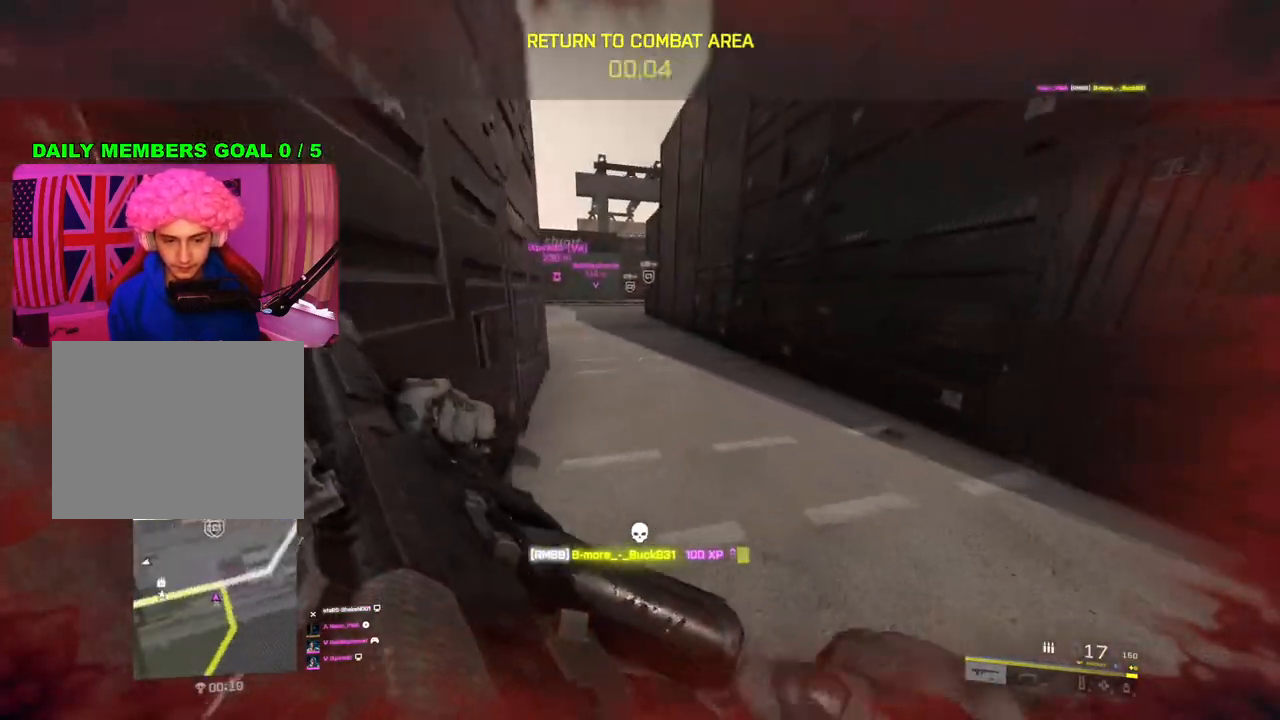
{"buttons": [], "left_stick": "up-right", "right_stick": "center", "events": [[133, "right_stick", "center"], [250, "left_stick", "up-right"], [367, "right_stick", "right"], [483, "right_stick", "center"]]}
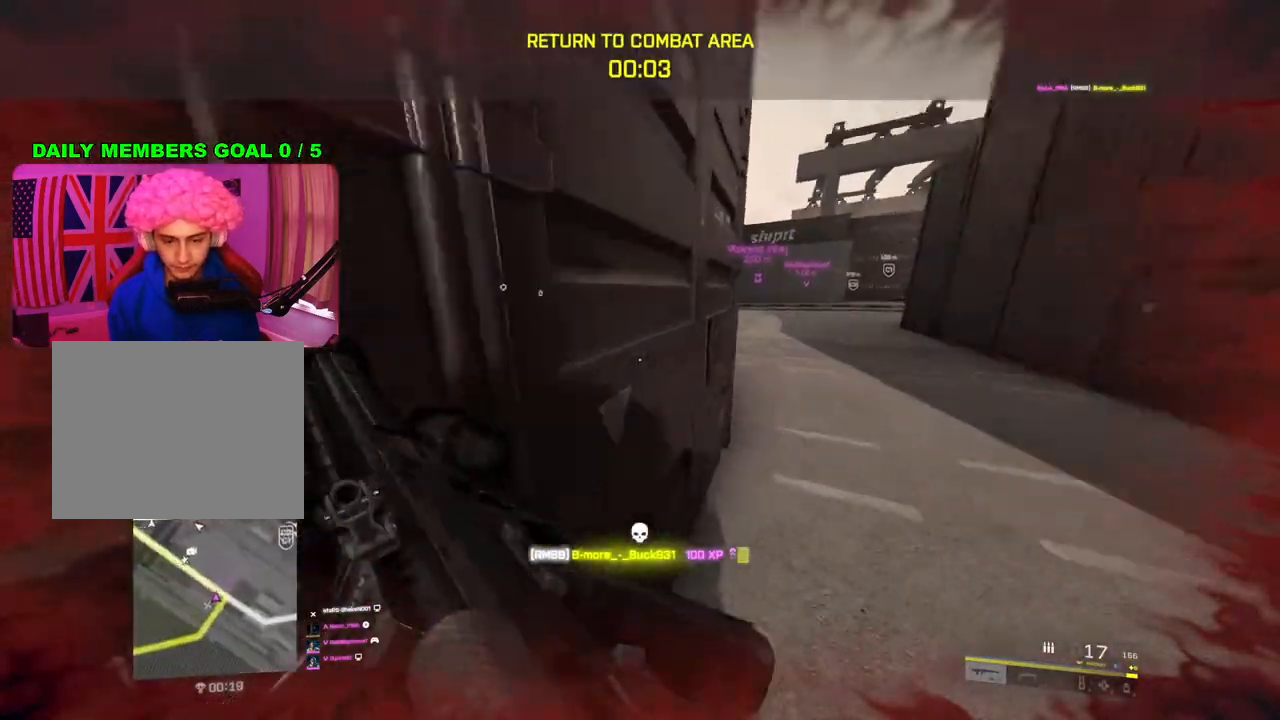
{"buttons": [], "left_stick": "up-left", "right_stick": "center", "events": [[233, "right_stick", "left"], [283, "left_stick", "down"], [433, "right_stick", "center"], [500, "left_stick", "up-left"]]}
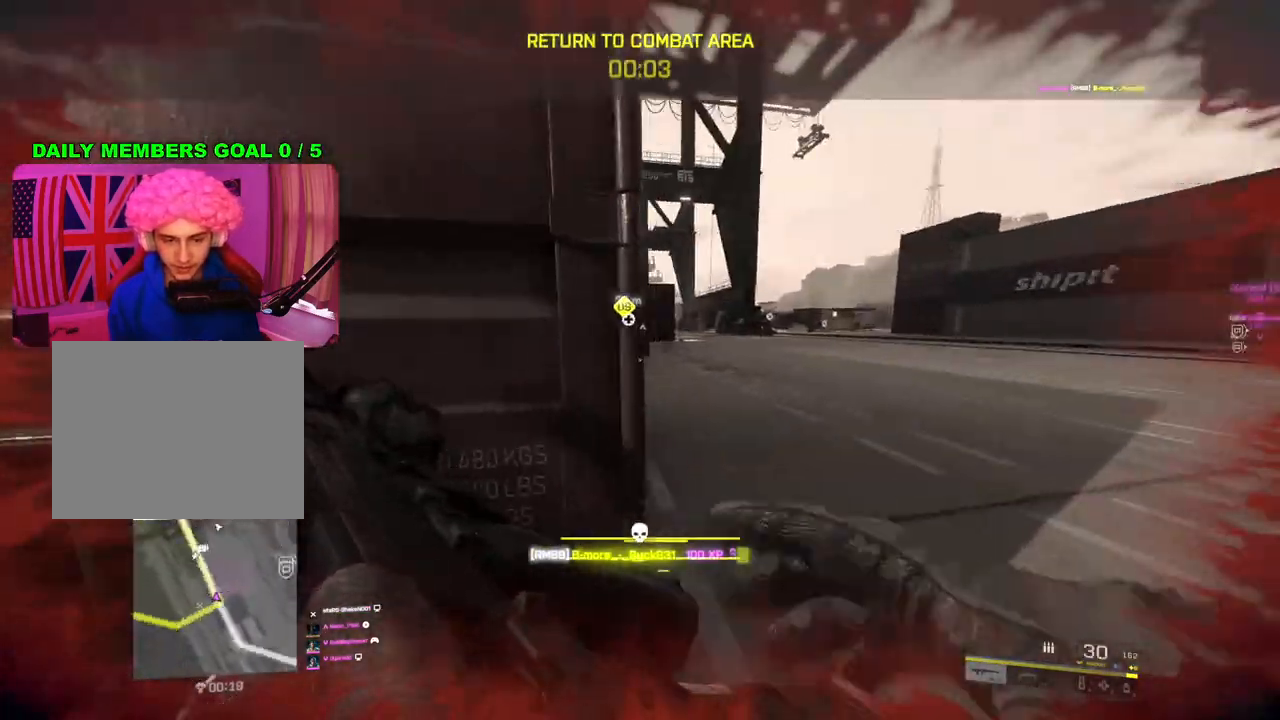
{"buttons": [], "left_stick": "up-right", "right_stick": "center", "events": [[50, "left_stick", "up-right"], [200, "left_stick", "left"], [233, "R3", "down"], [283, "R3", "up"], [300, "right_stick", "up-left"], [333, "left_stick", "up-right"], [383, "right_stick", "center"]]}